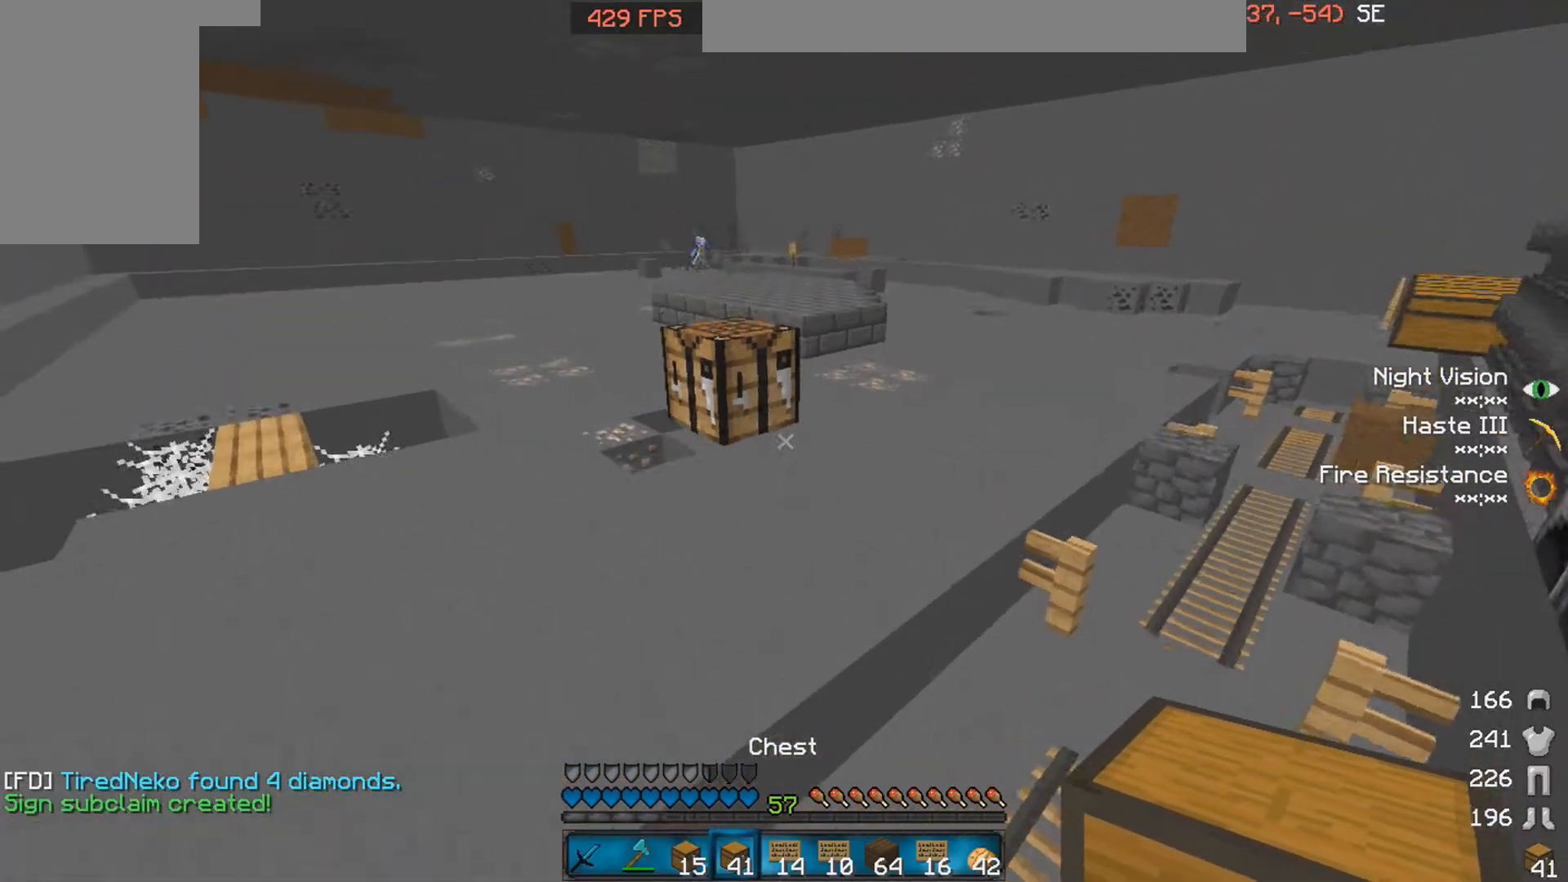
Gameplay with keyboard and mouse; each line is a JSON object with the keys and mouse buttons held at the frame after it. "events" lists presses ("down") and releases ("up") of "a", "d", "s", "space", "w", "mouse_left" and "mouse_right" between this image and that frame as [ms after this image, input, new state], when the widget could be followed in between. "mouse_left", "mouse_right" = the "left", "right" buttons of the "mouse" list. No other keys are recorded. Fast repeated clicks can show as one long hold. Mouse movement is not recorded.
{"keys": [], "mouse": [], "events": [[100, "space", "up"], [350, "w", "up"]]}
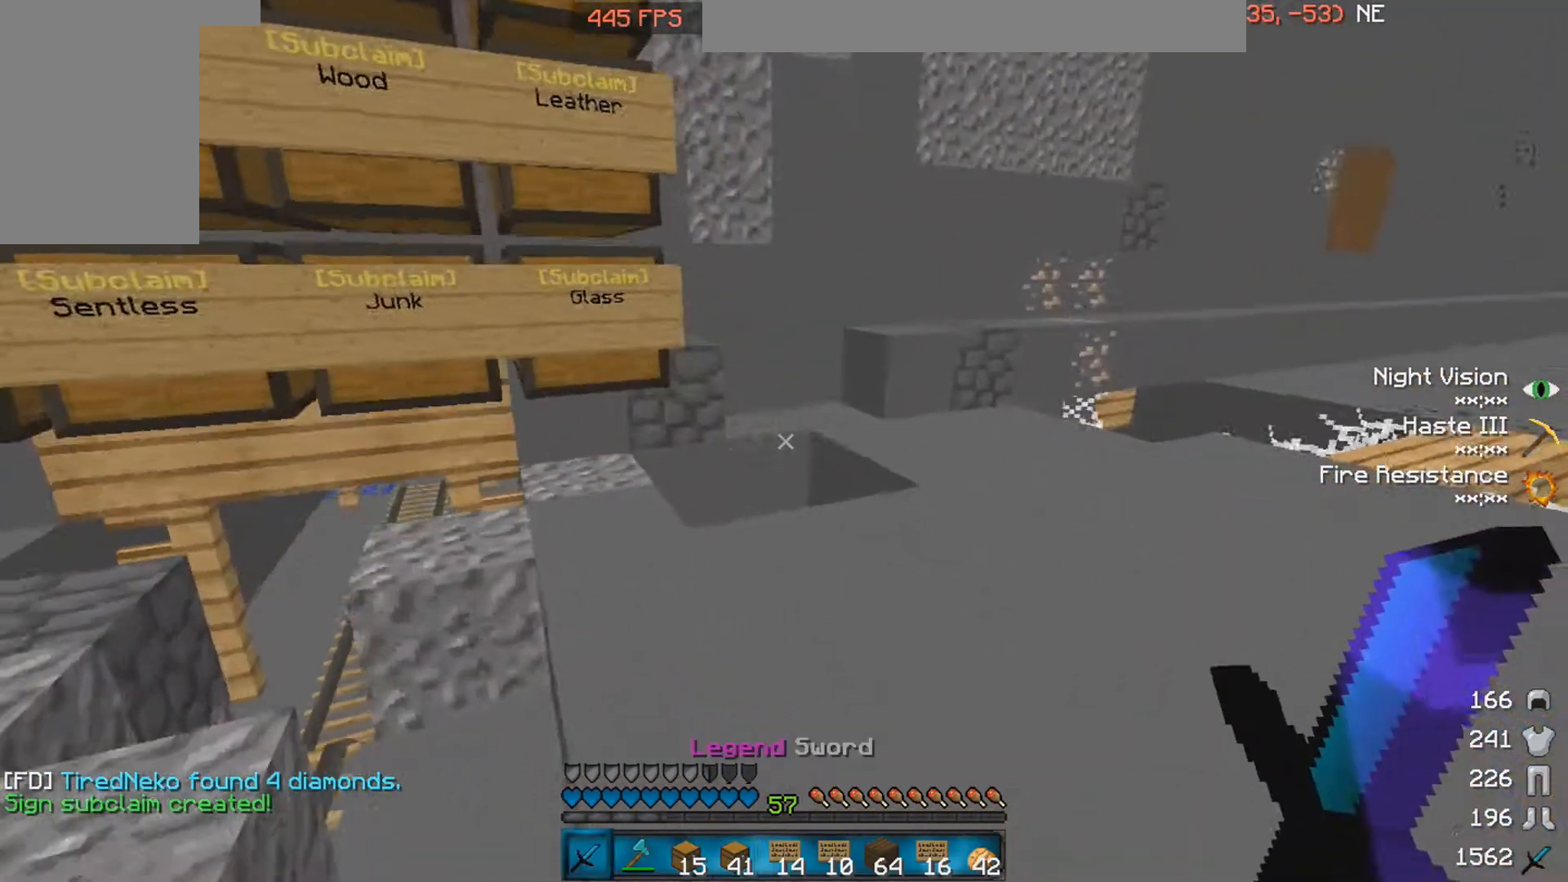
{"keys": ["w"], "mouse": [], "events": [[200, "a", "down"], [400, "a", "up"], [433, "w", "down"]]}
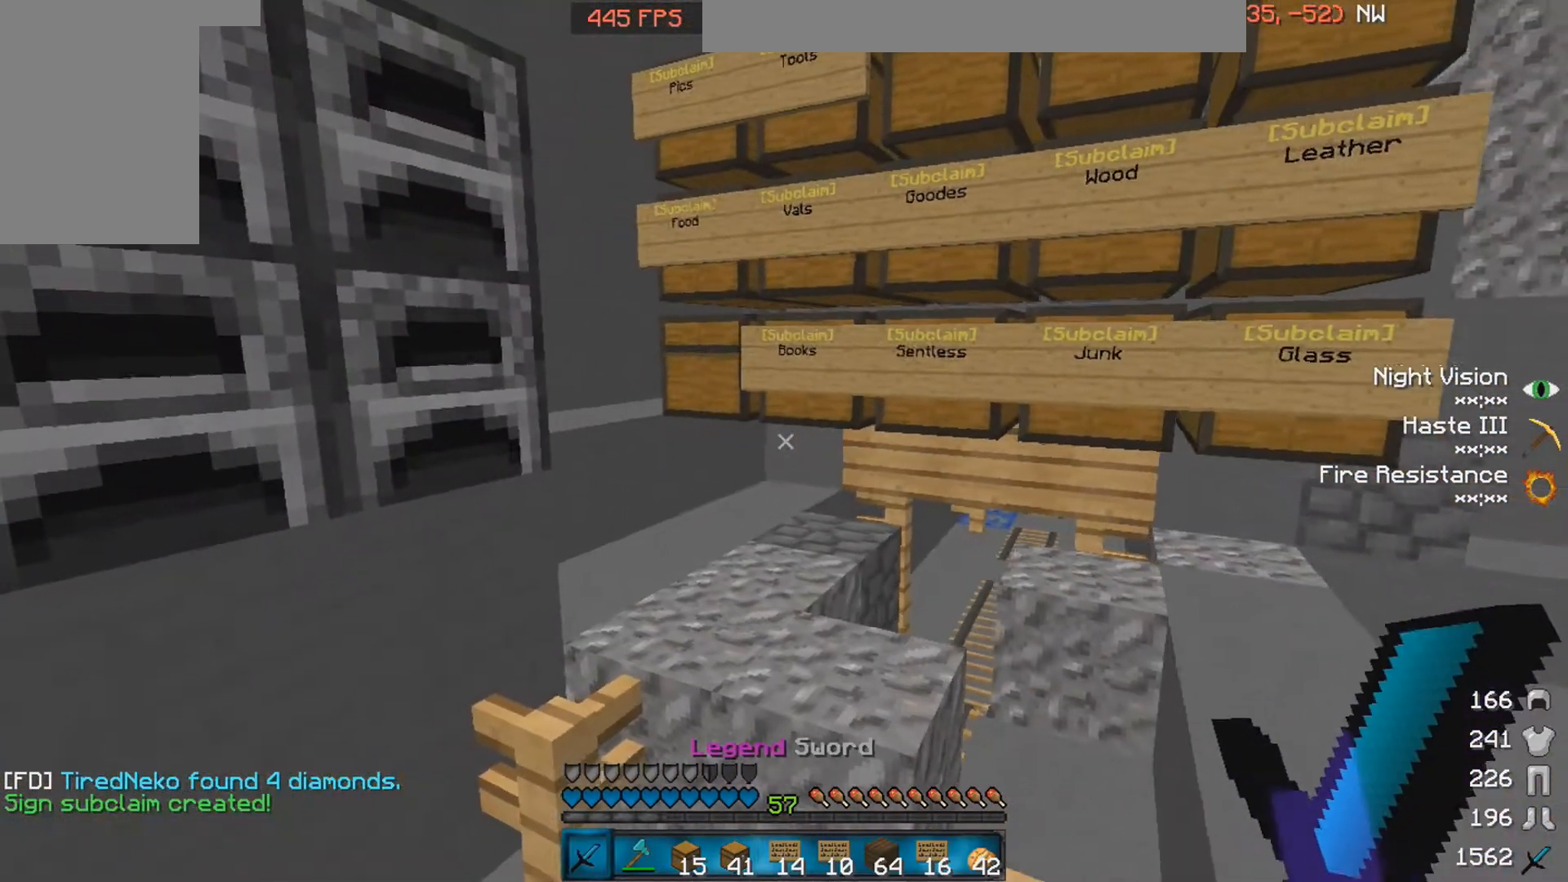
{"keys": [], "mouse": [], "events": [[50, "w", "up"], [250, "space", "down"], [250, "w", "down"], [400, "space", "up"], [400, "w", "up"]]}
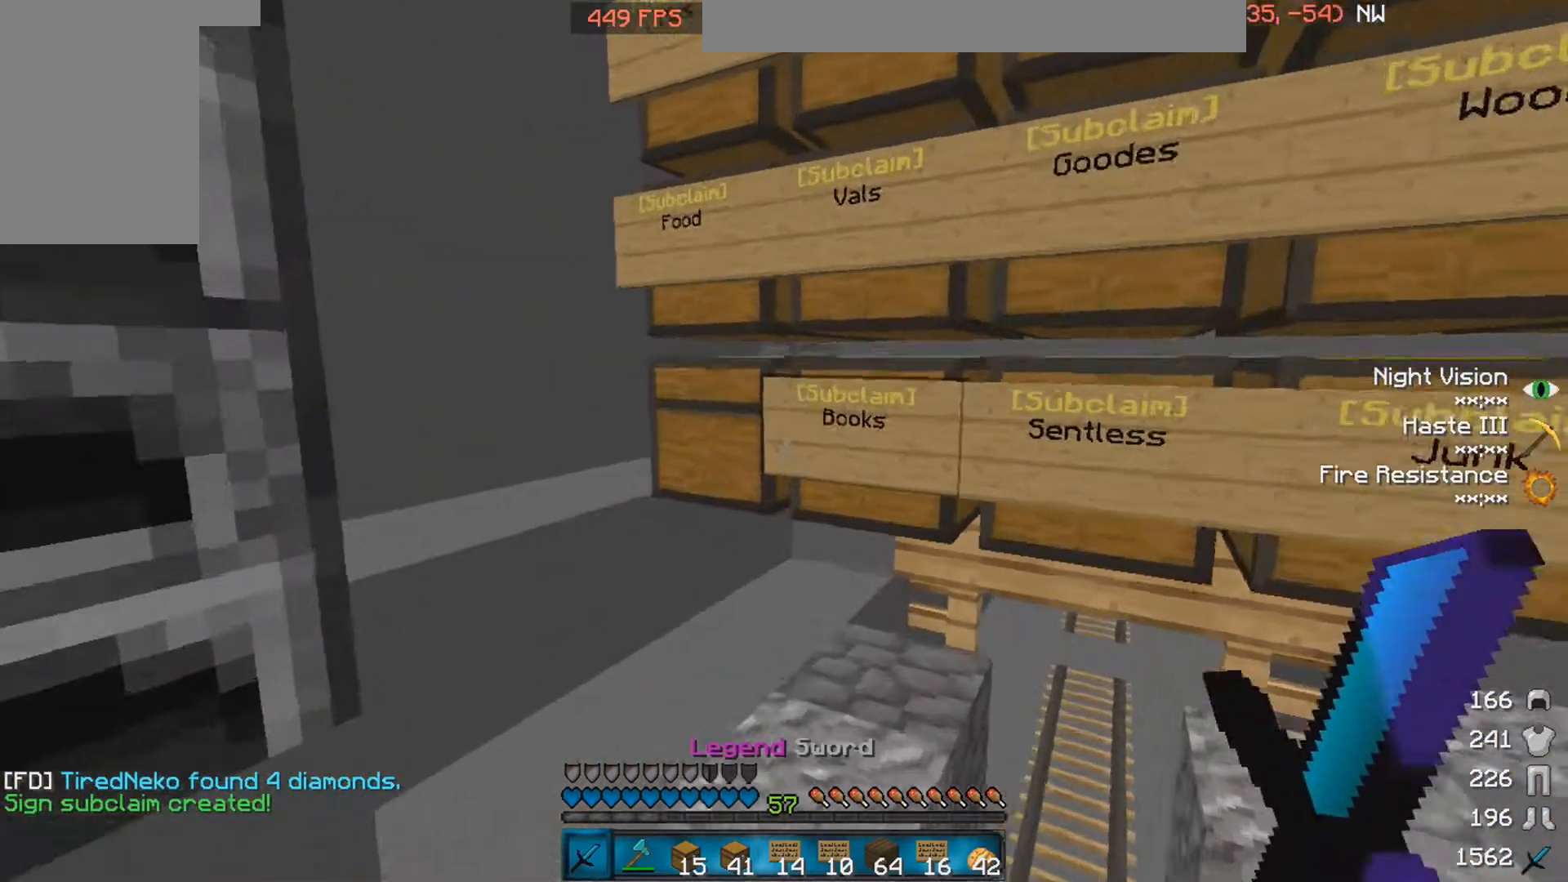
{"keys": [], "mouse": [], "events": [[250, "s", "down"], [300, "s", "up"]]}